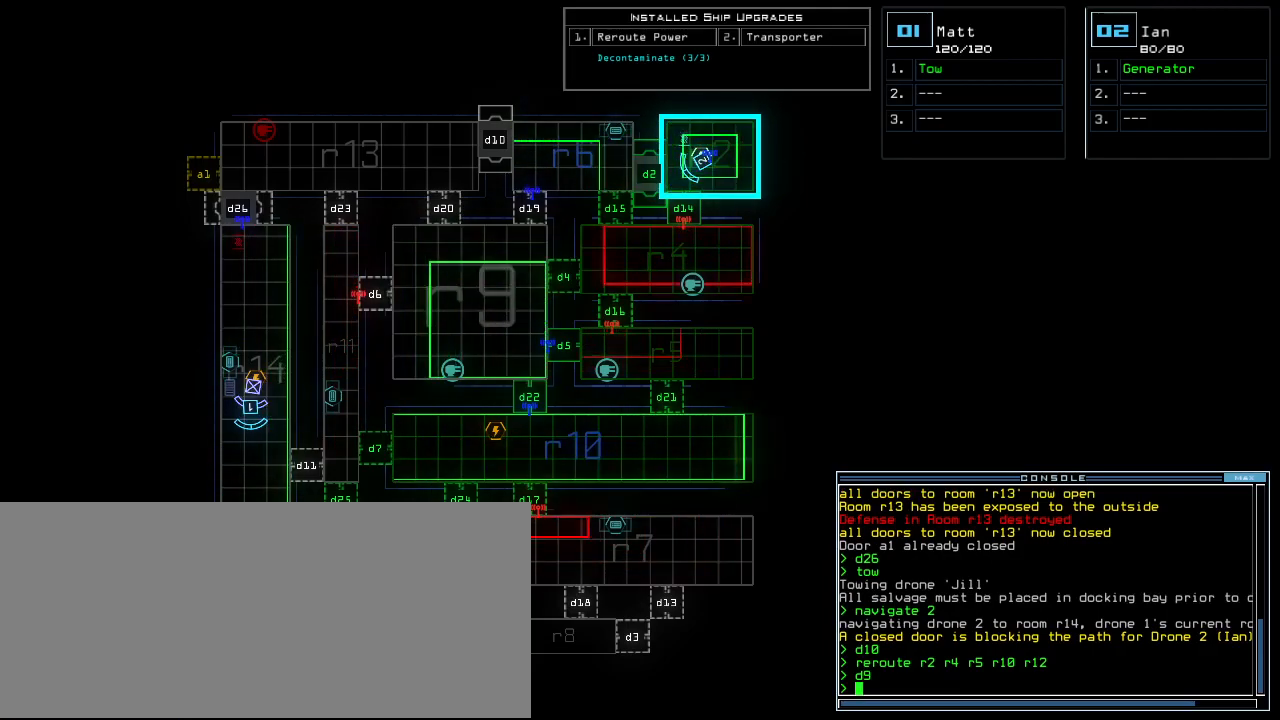
Gameplay with keyboard; each line is a JSON object with the keys held at the frame after it. "events" lists presses ("down") and releases ("up") of ".", "0", "1", "2", "3", "4", "5", "6", "7", "8", "9", "a", "b", "backspace", "c", "caps_lock", "comma", "ctrl_l", "ctrl_r", "d", "down", "e", "equals", "escape", "f", "f5", "g", "h", "i", "j", "k", "l", "left", "m", "minus", "n", "o", "p", "page_down", "page_up", "q", "quote", "r", "return", "right", "s", "semicolon", "shift_l", "shift_r", "space", "t", "tab", "tilde", "u", "up", "v", "w", "x", "y" and "z" between this image and that frame as [ms after this image, input, new state], when the widget could be followed in between. No other keys are recorded. Mouse input is not recorded.
{"keys": [], "events": []}
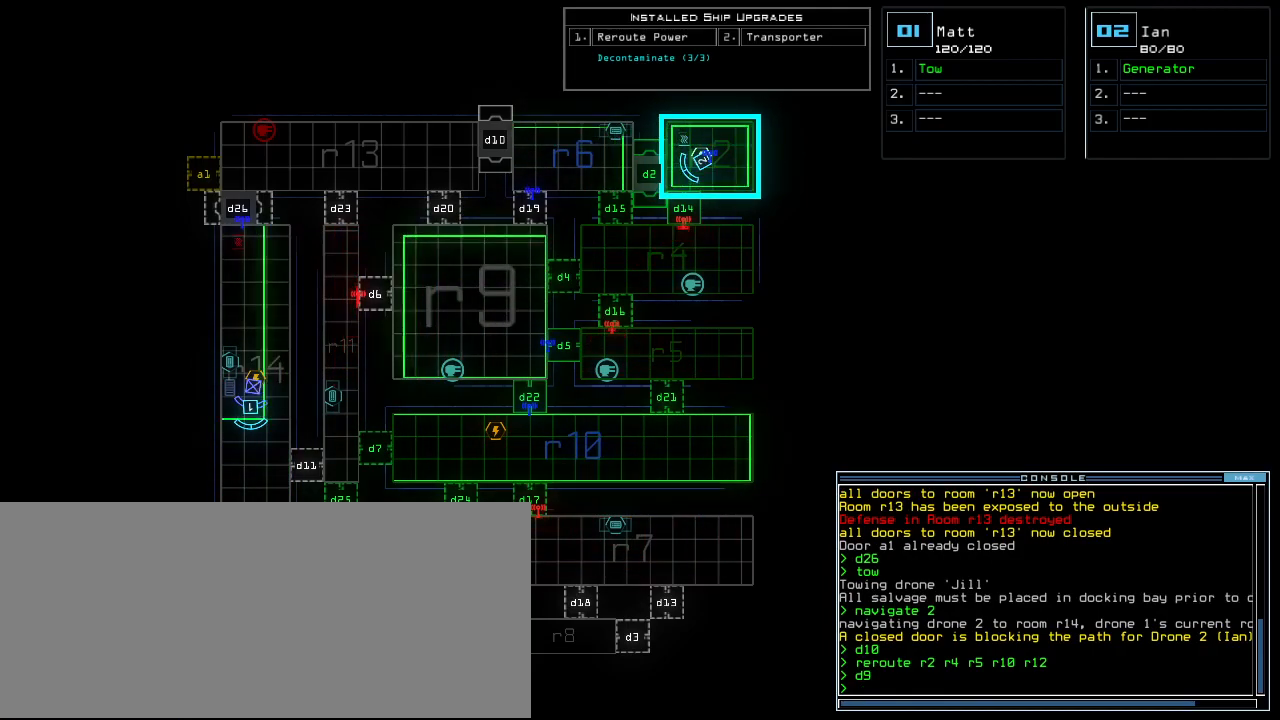
{"keys": [], "events": [[180, "n", "down"], [280, "n", "up"]]}
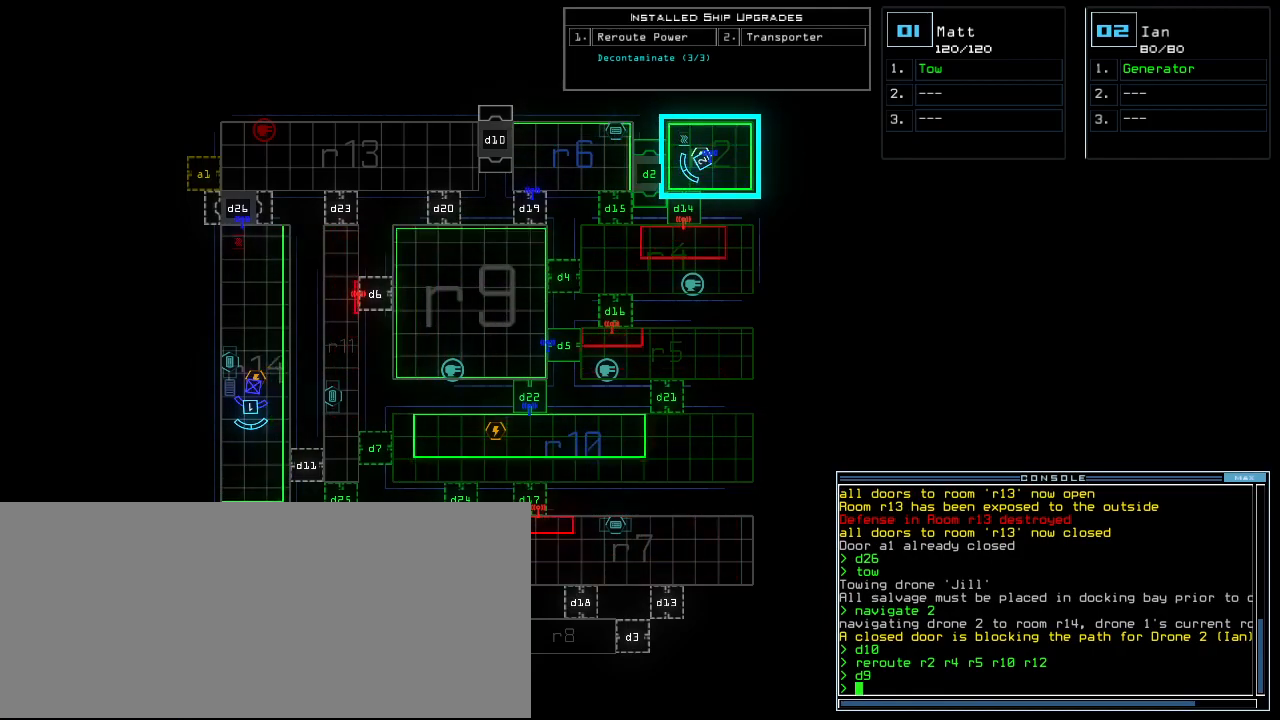
{"keys": ["left"], "events": [[260, "1", "down"], [280, "left", "down"], [360, "1", "up"]]}
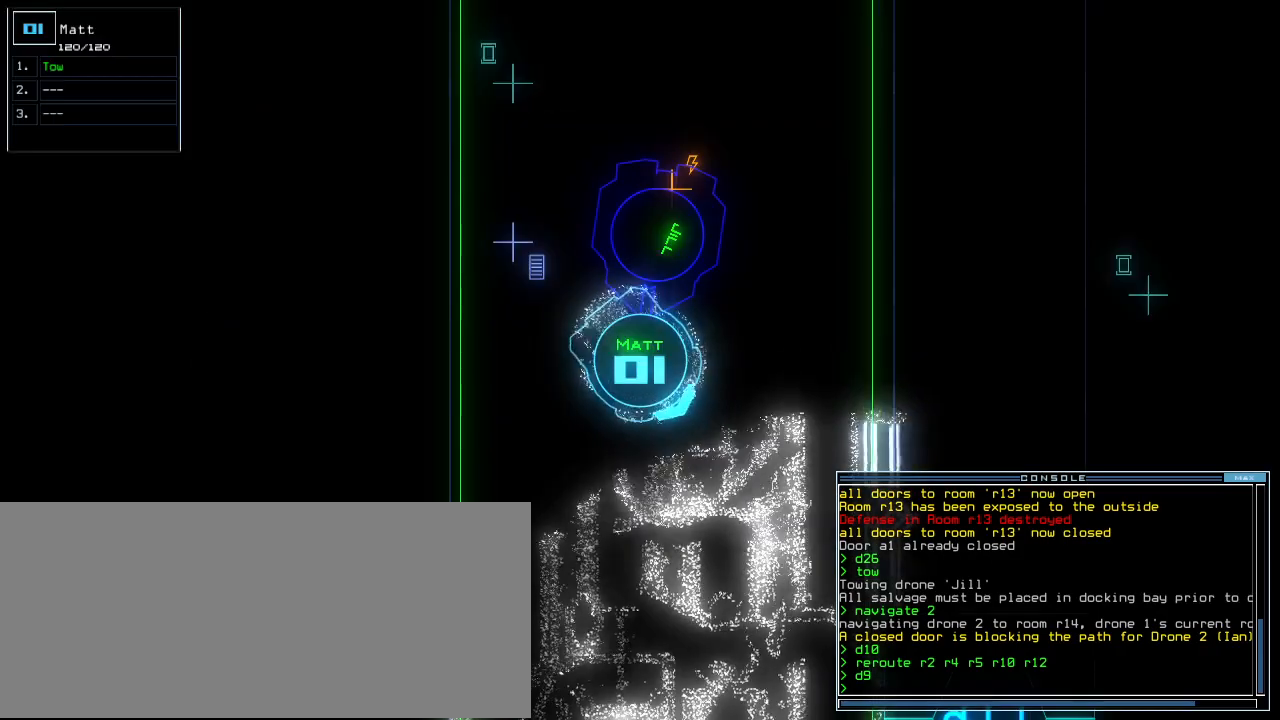
{"keys": ["up"], "events": [[140, "up", "down"], [300, "left", "up"]]}
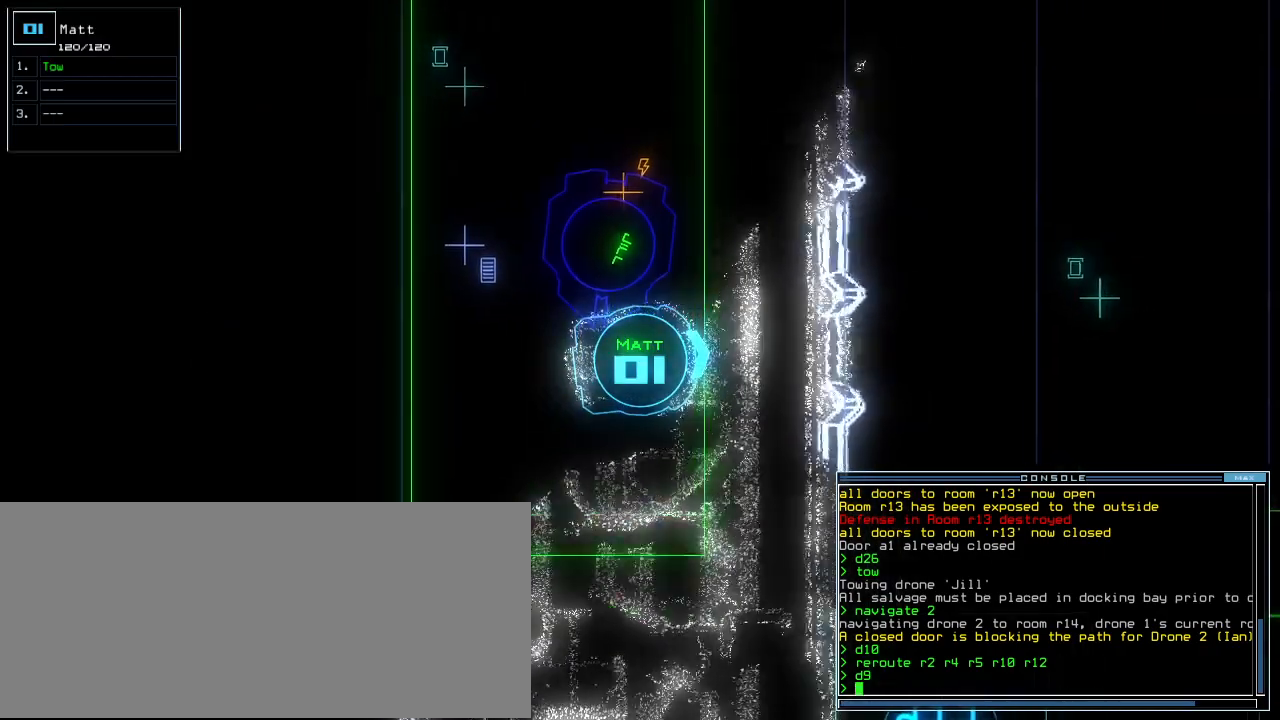
{"keys": ["left", "up"], "events": [[80, "left", "down"]]}
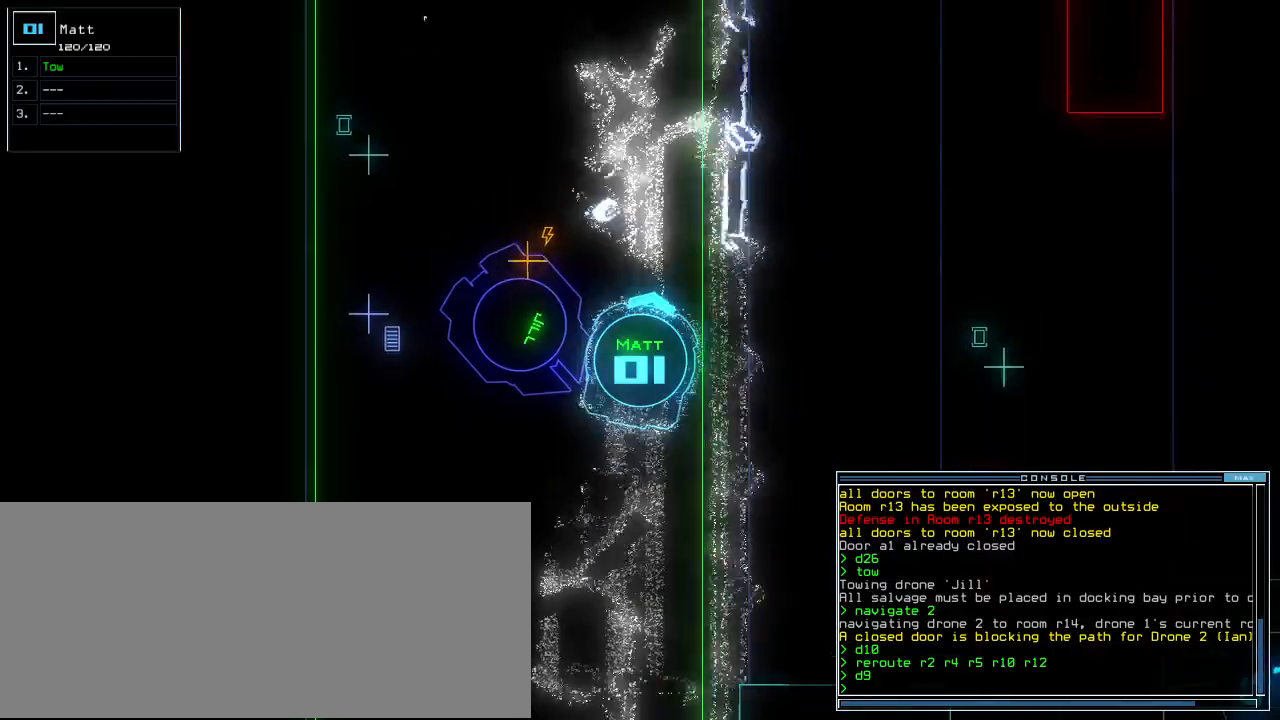
{"keys": ["up"]}
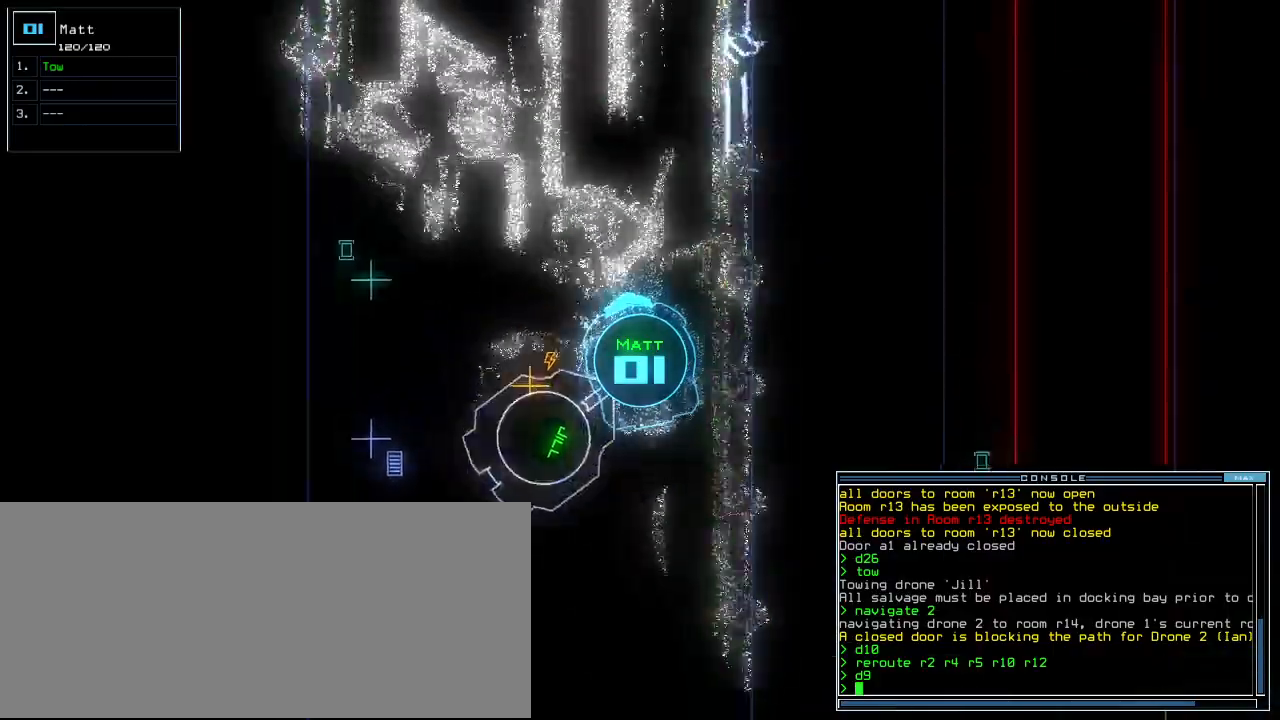
{"keys": ["up"], "events": []}
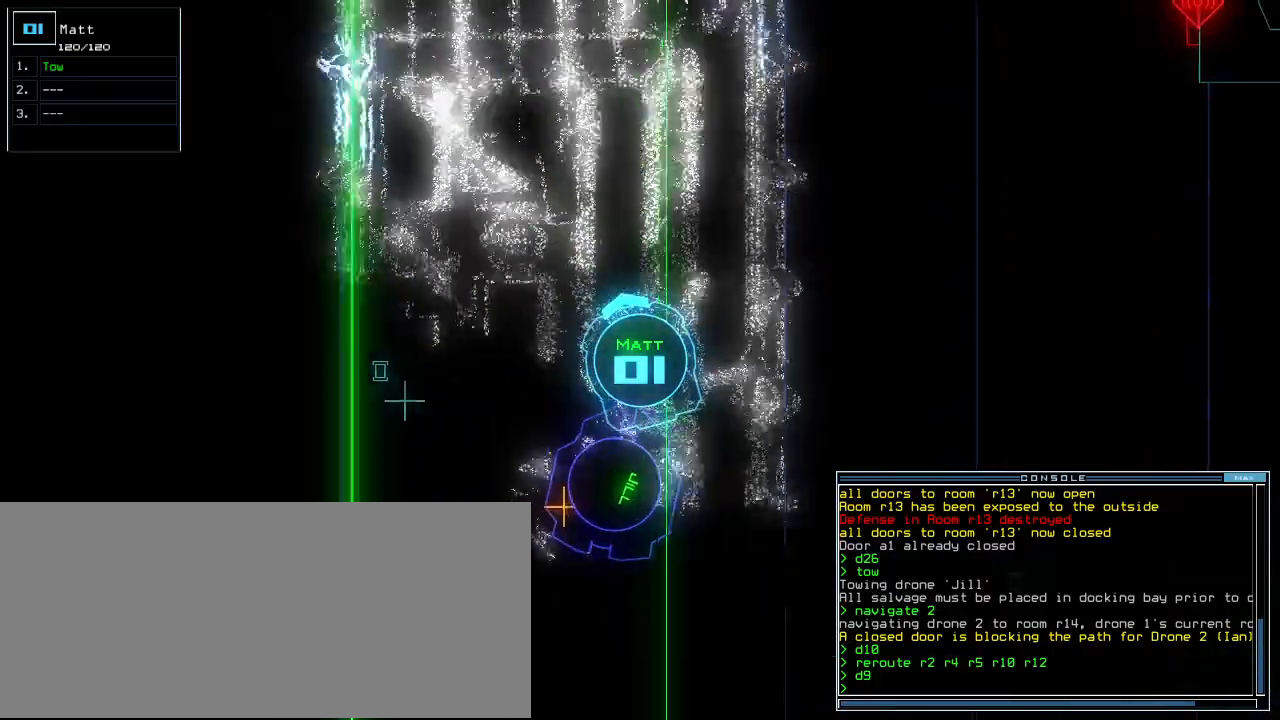
{"keys": ["up"], "events": []}
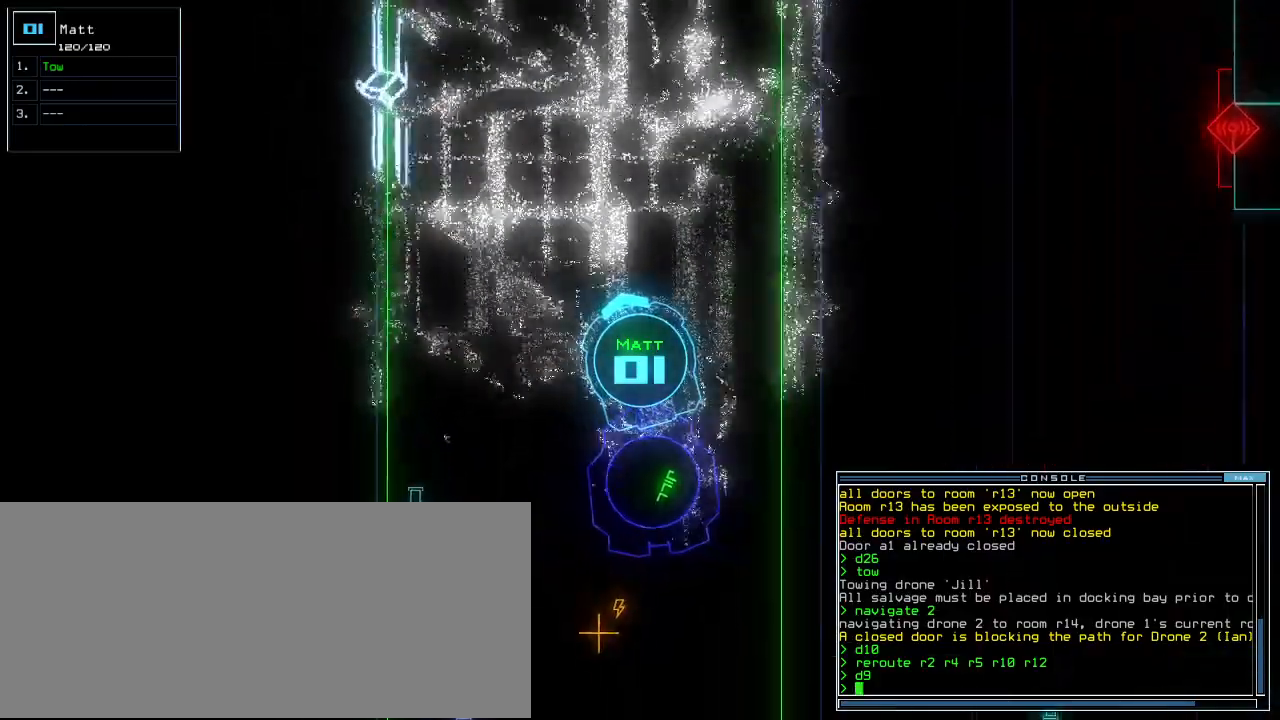
{"keys": ["up"], "events": []}
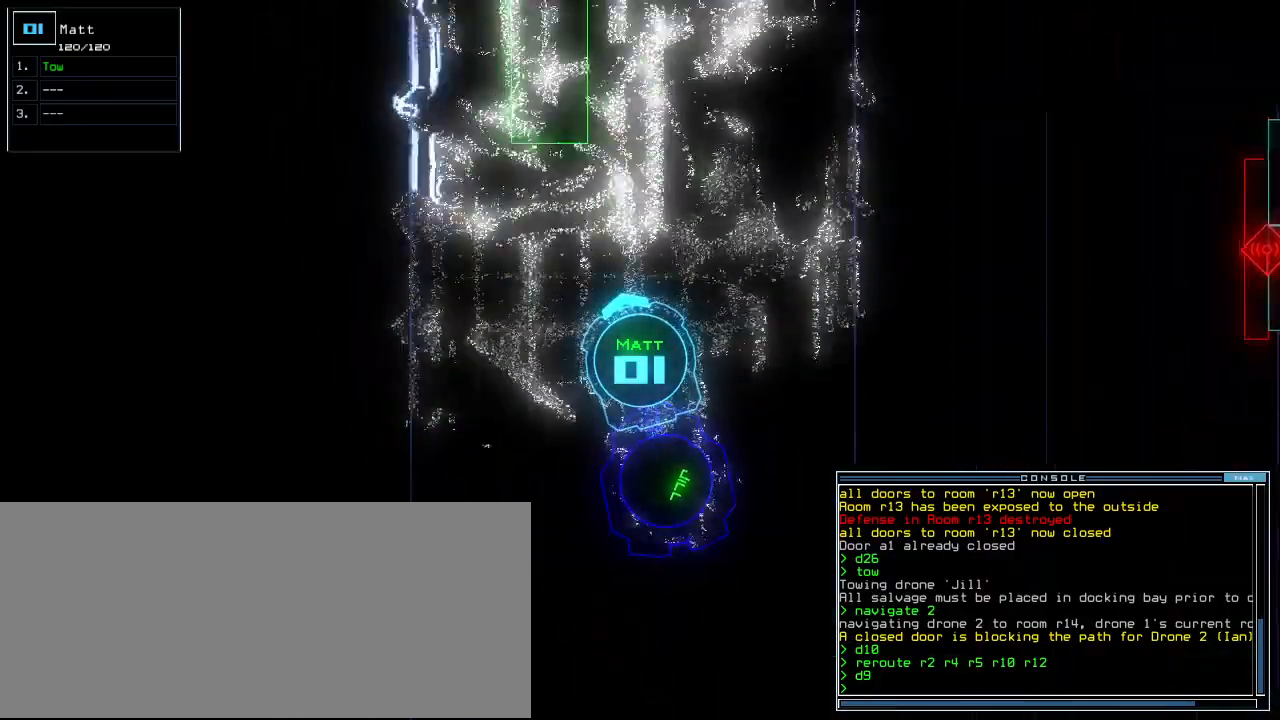
{"keys": ["up"], "events": []}
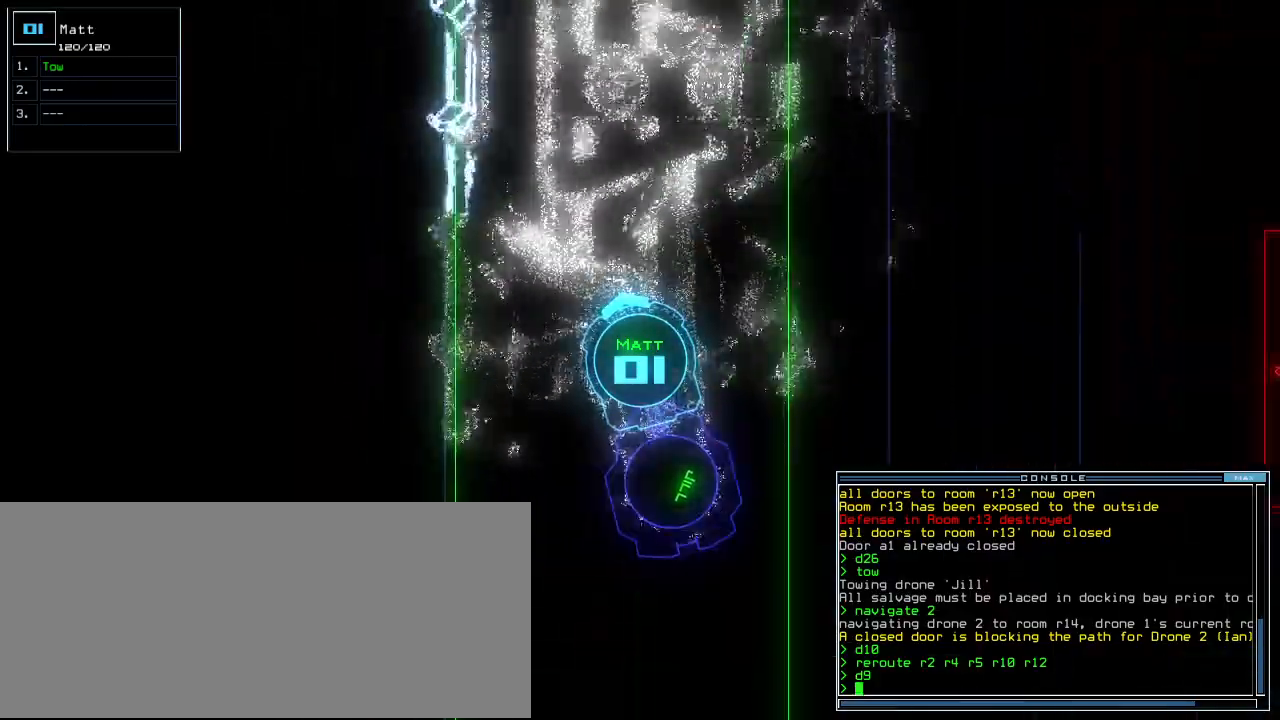
{"keys": ["up"], "events": [[400, "right", "down"], [440, "right", "up"]]}
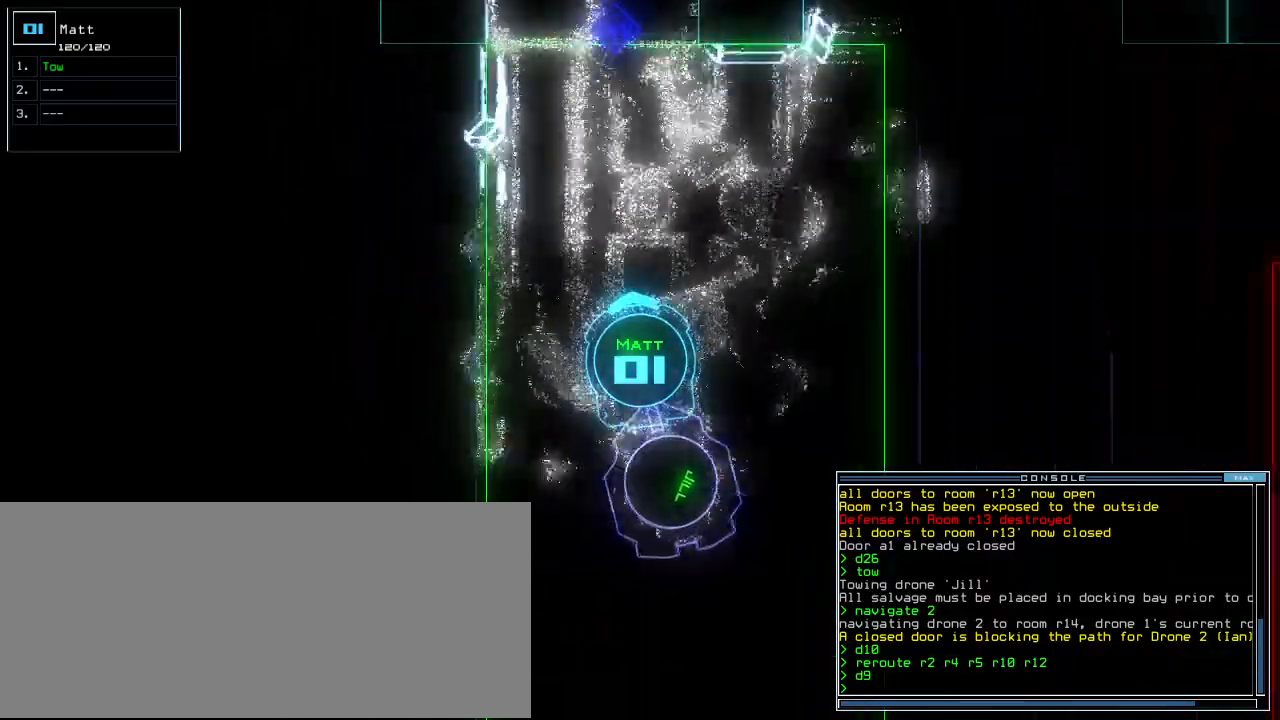
{"keys": ["up"], "events": []}
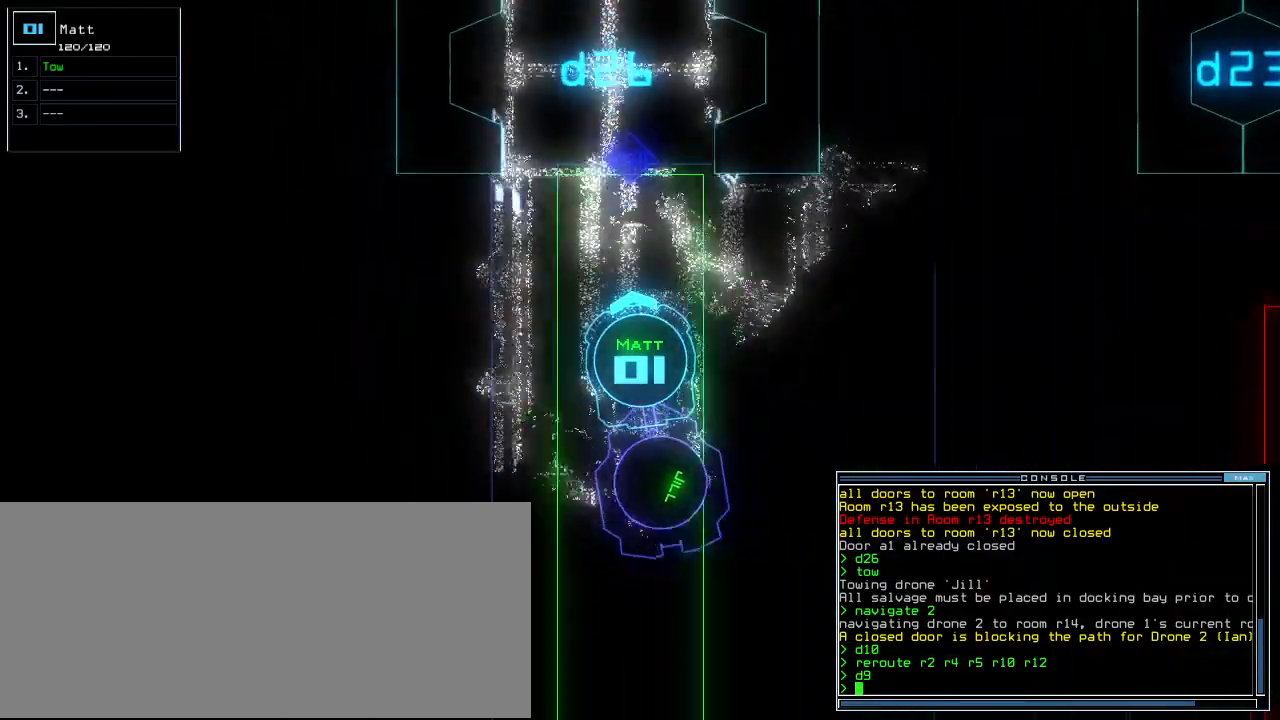
{"keys": ["up"], "events": []}
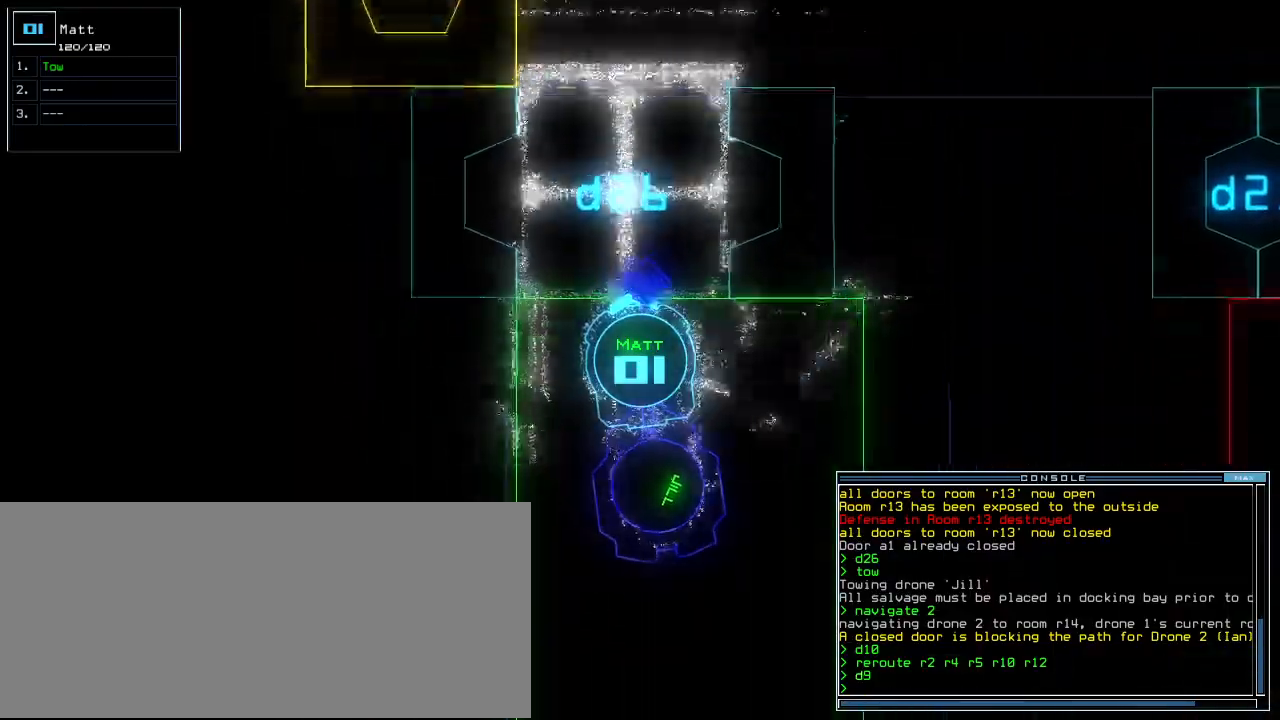
{"keys": ["up"], "events": [[60, "right", "down"], [120, "right", "up"], [420, "left", "down"], [500, "left", "up"]]}
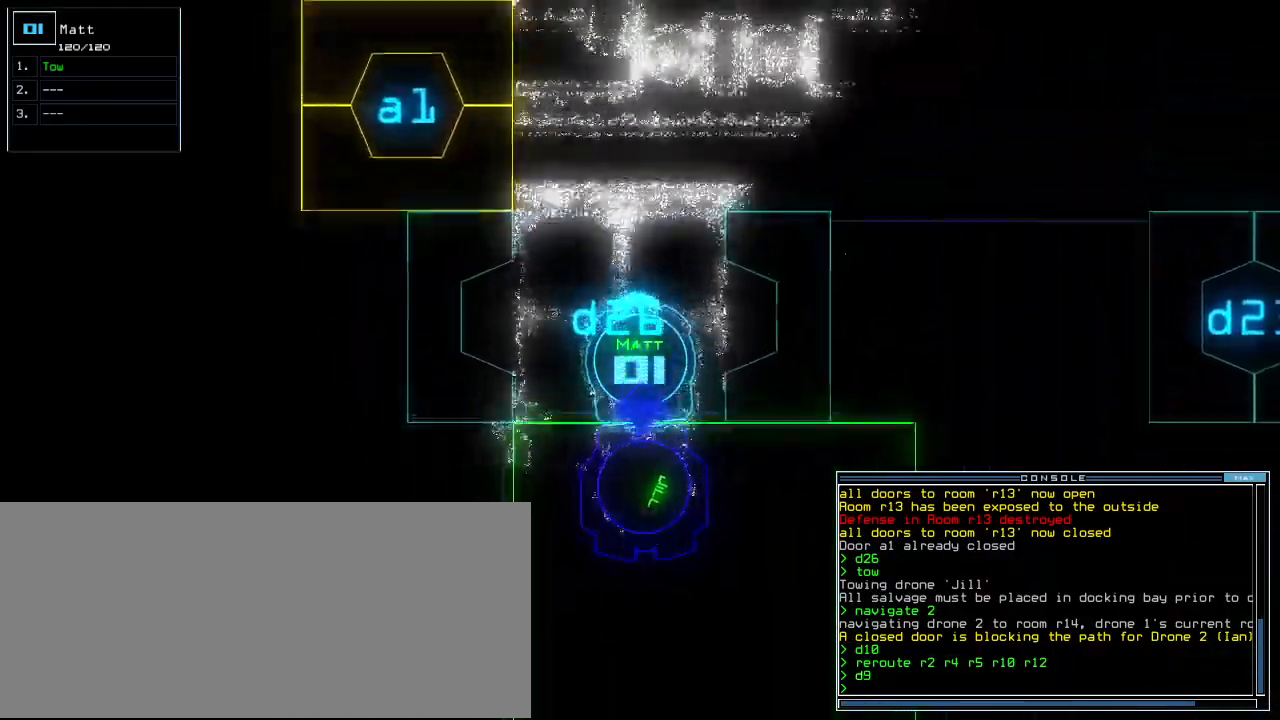
{"keys": ["up"], "events": [[360, "right", "down"], [440, "right", "up"]]}
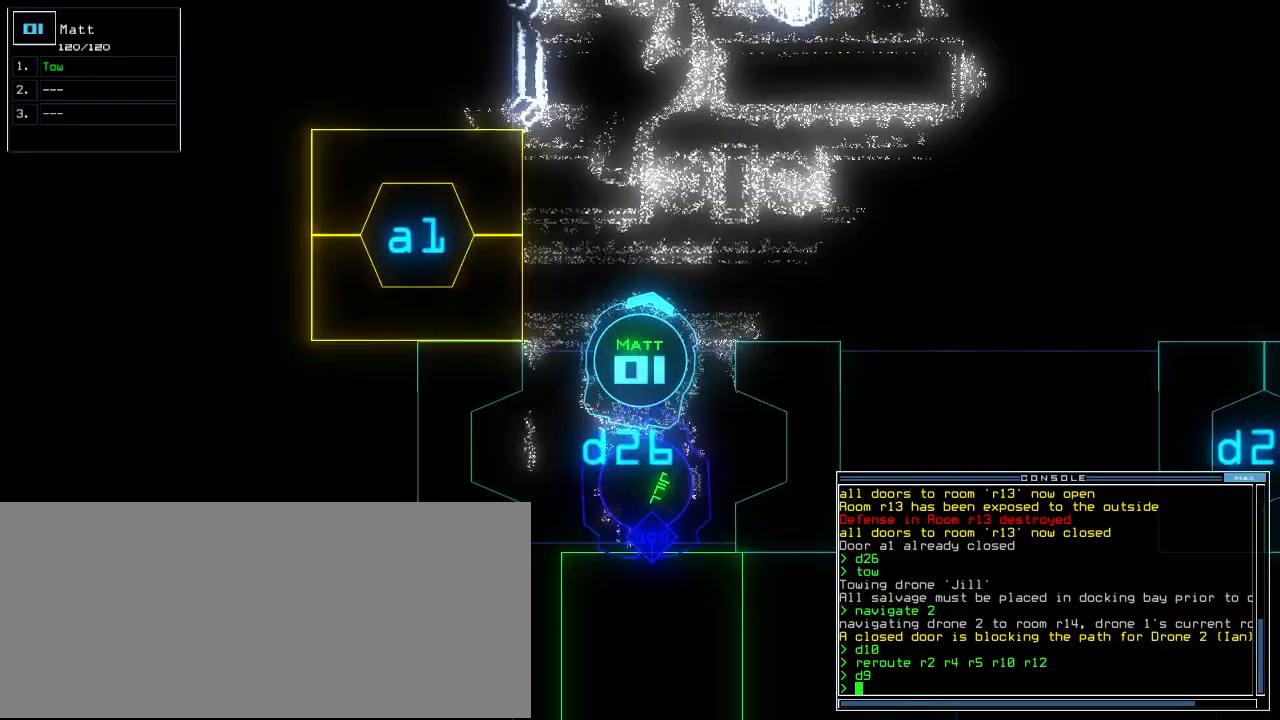
{"keys": ["up"], "events": [[120, "right", "down"], [180, "right", "up"], [340, "right", "down"], [400, "right", "up"]]}
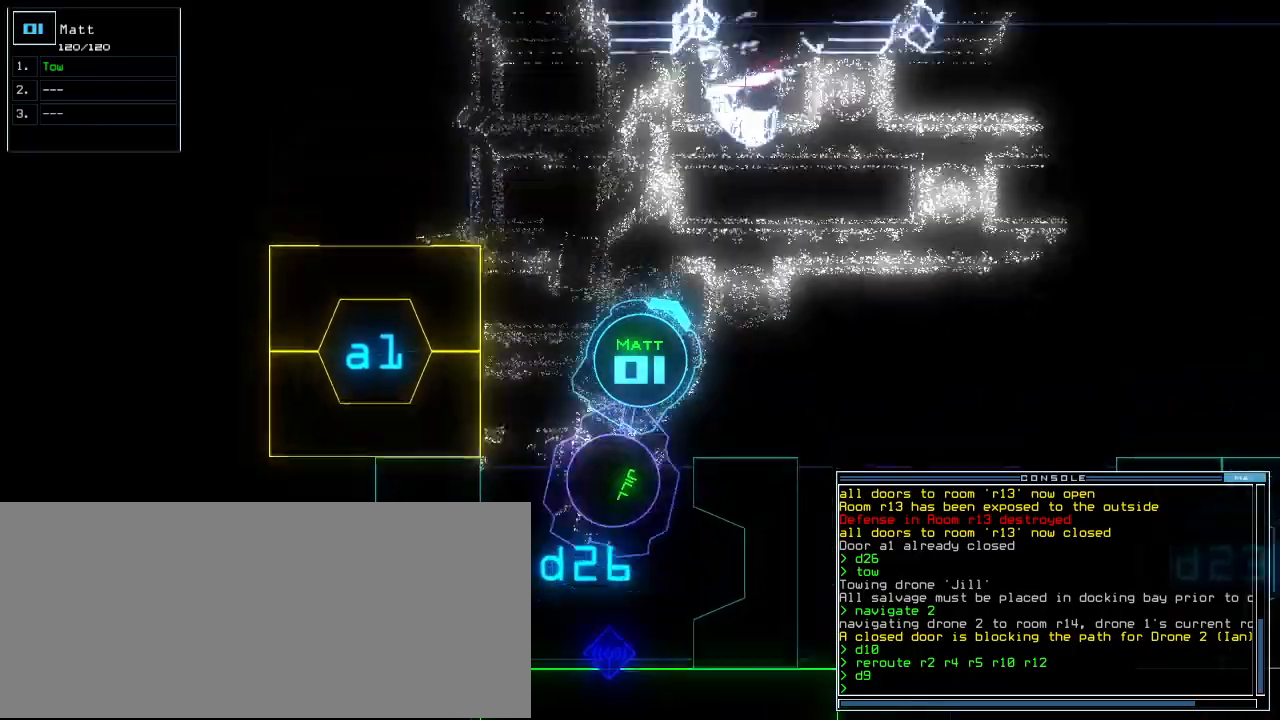
{"keys": ["right", "up"], "events": [[40, "right", "down"], [300, "right", "up"], [420, "right", "down"]]}